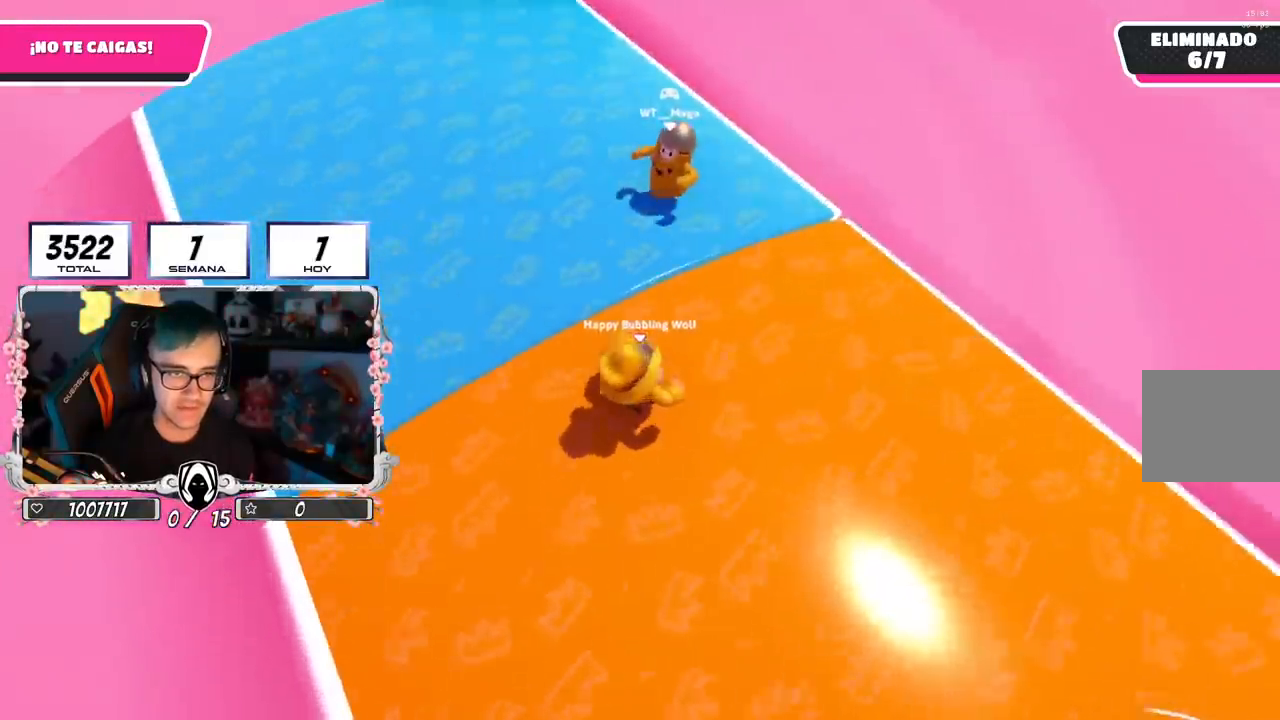
Gameplay with a controller (PlayStation layout); each line is a JSON object with the inputs held at the frame after it. "events" lists button and stick changes between this image and that frame as [ms after this image, input, new state], when the widget could be followed in between.
{"buttons": [], "left_stick": "up-left", "right_stick": "center", "events": [[484, "left_stick", "up-left"]]}
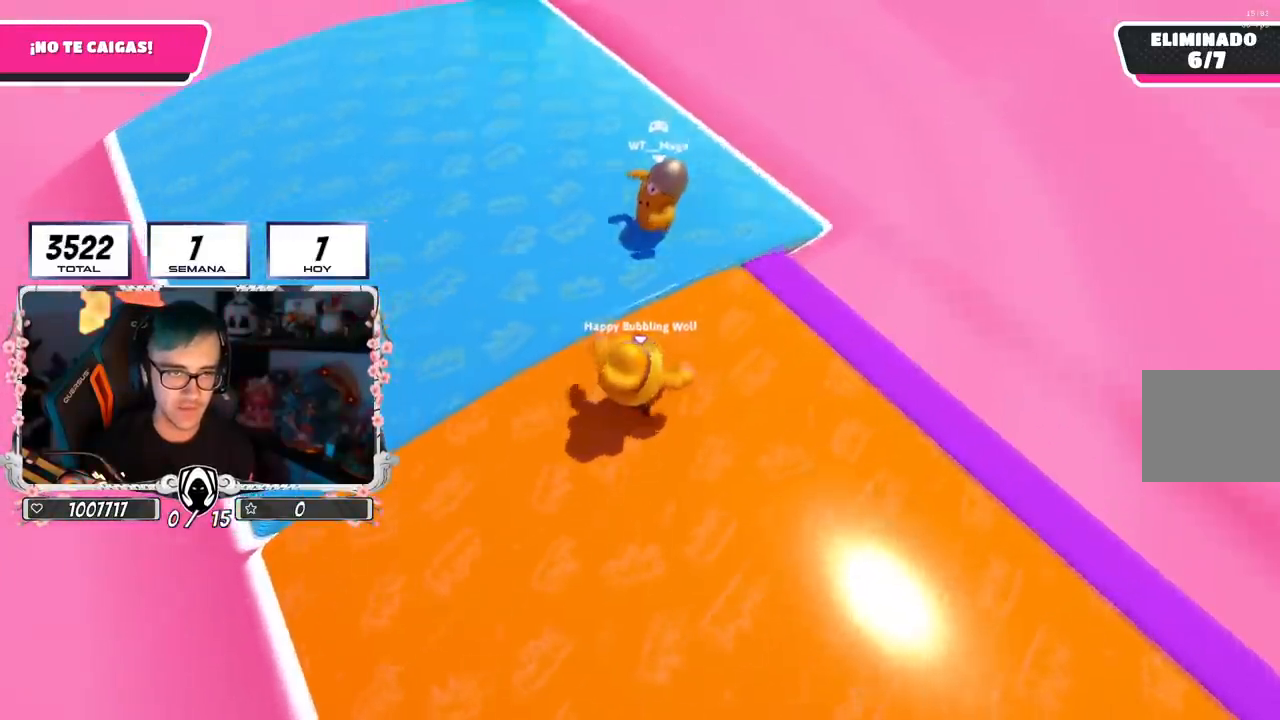
{"buttons": [], "left_stick": "up-left", "right_stick": "down-right", "events": [[350, "right_stick", "down-right"]]}
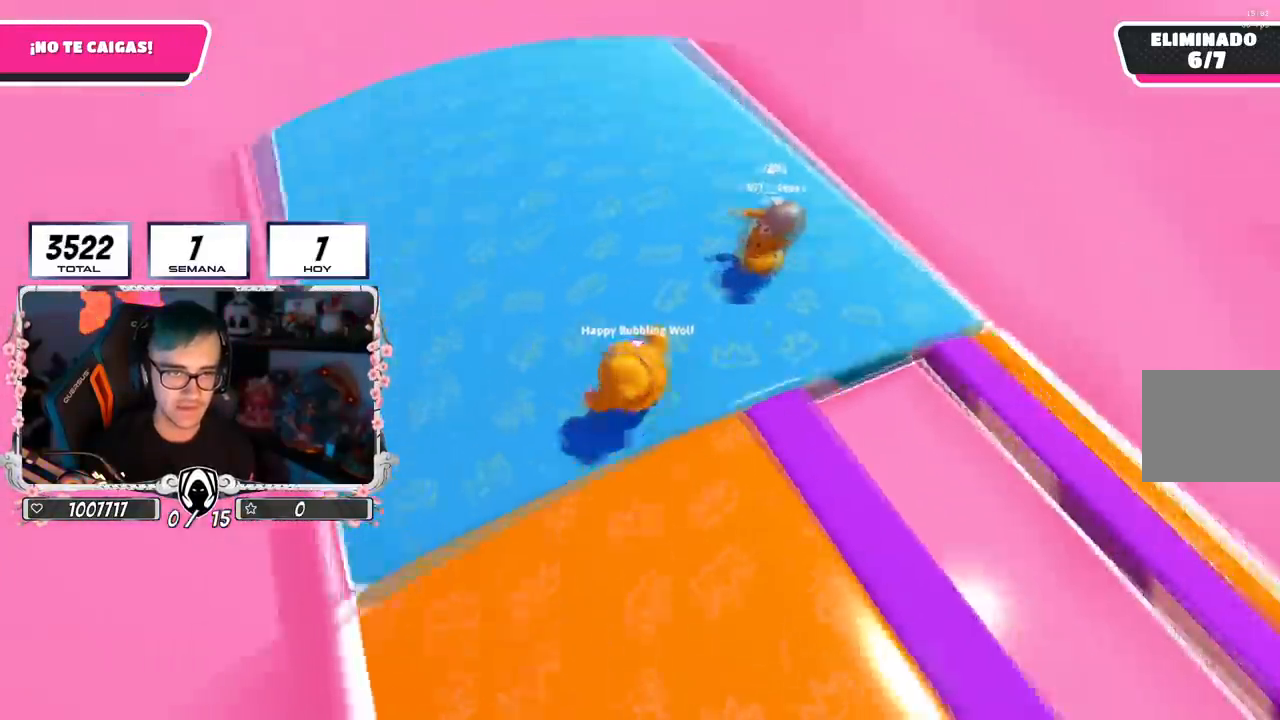
{"buttons": [], "left_stick": "right", "right_stick": "center", "events": [[150, "left_stick", "down-left"], [267, "left_stick", "down-right"], [334, "right_stick", "center"], [467, "left_stick", "right"]]}
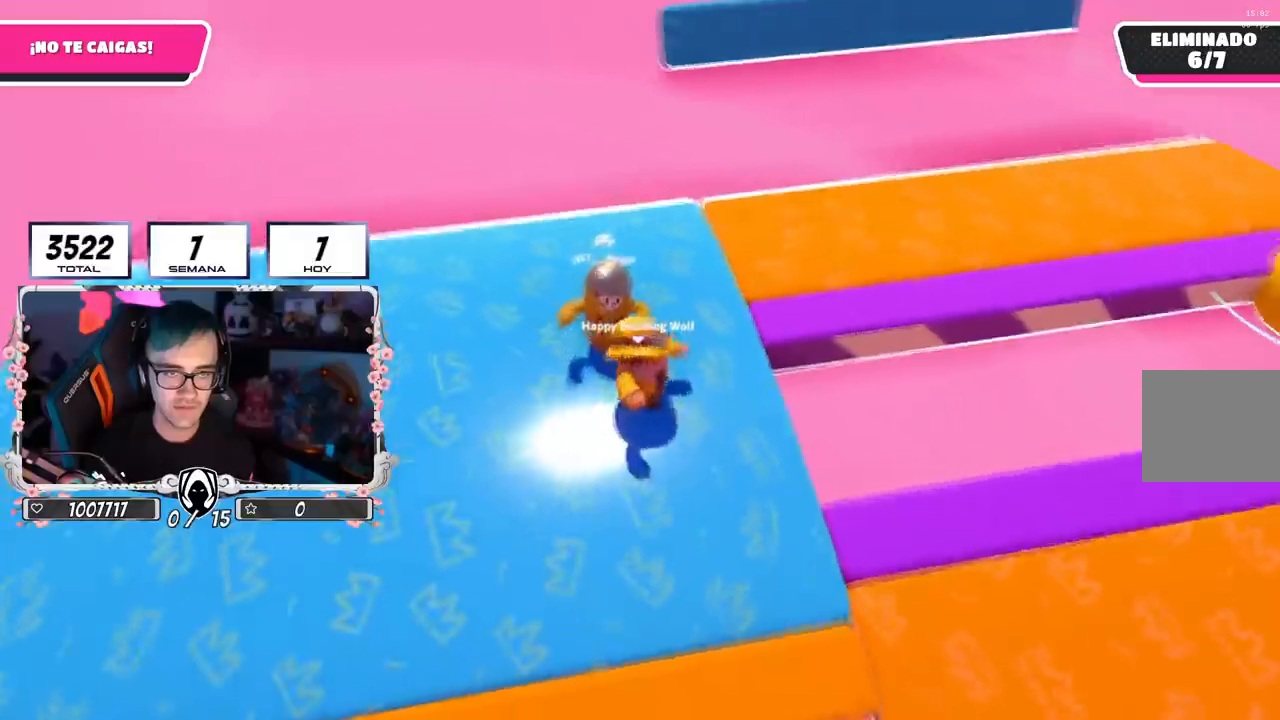
{"buttons": [], "left_stick": "up-right", "right_stick": "right", "events": [[83, "left_stick", "up-right"], [233, "right_stick", "right"]]}
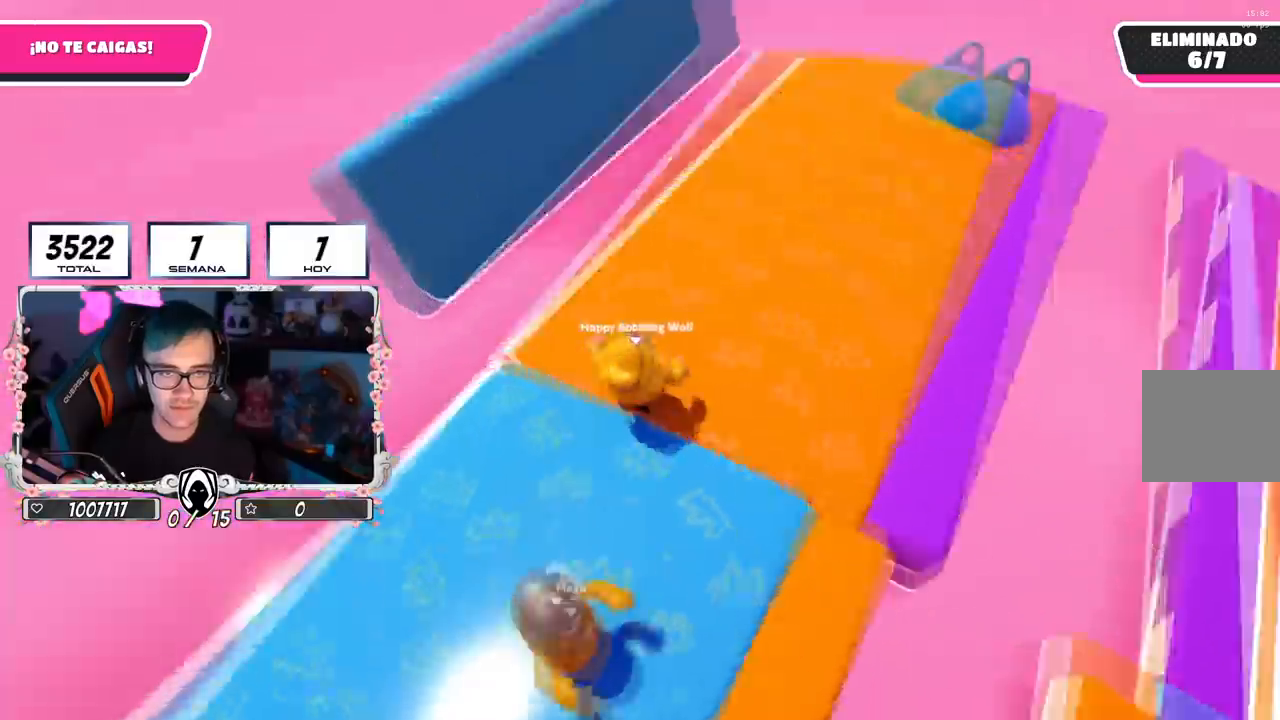
{"buttons": [], "left_stick": "down-right", "right_stick": "center", "events": [[150, "left_stick", "down-right"], [267, "left_stick", "down-left"], [434, "left_stick", "down-right"], [467, "right_stick", "center"]]}
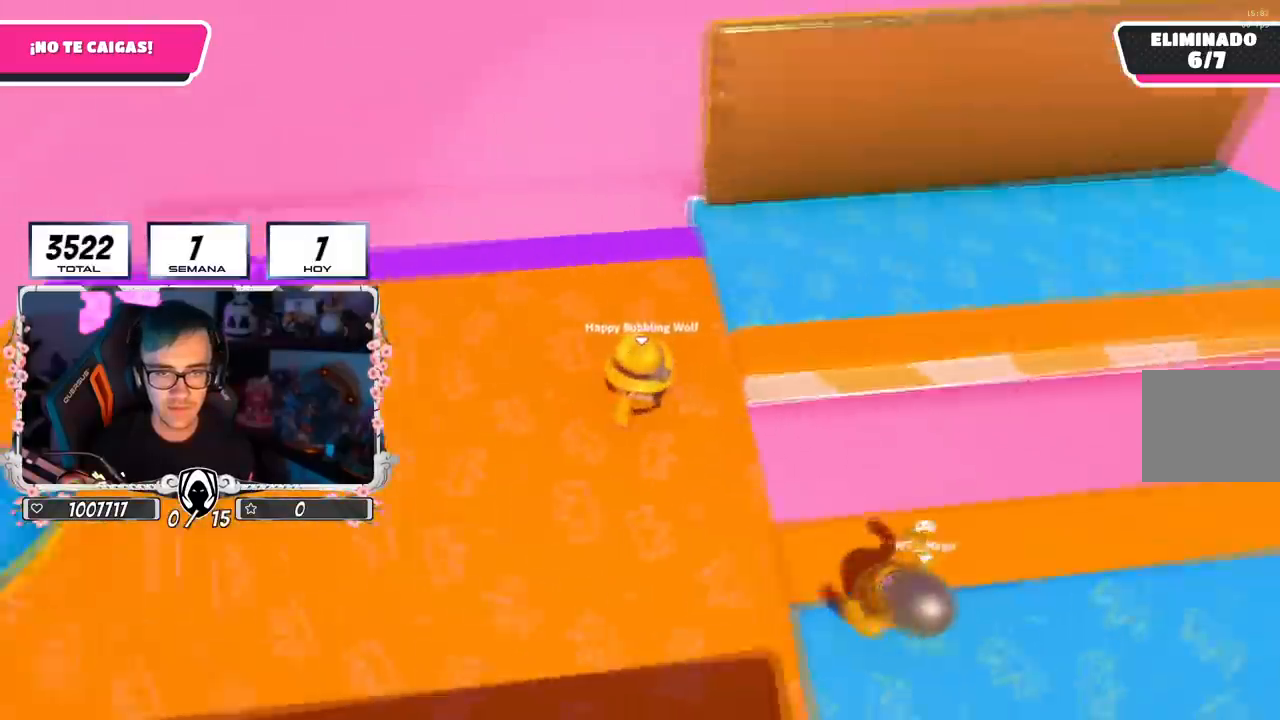
{"buttons": [], "left_stick": "right", "right_stick": "center", "events": [[133, "left_stick", "center"], [183, "left_stick", "left"], [283, "left_stick", "down-right"], [383, "left_stick", "right"]]}
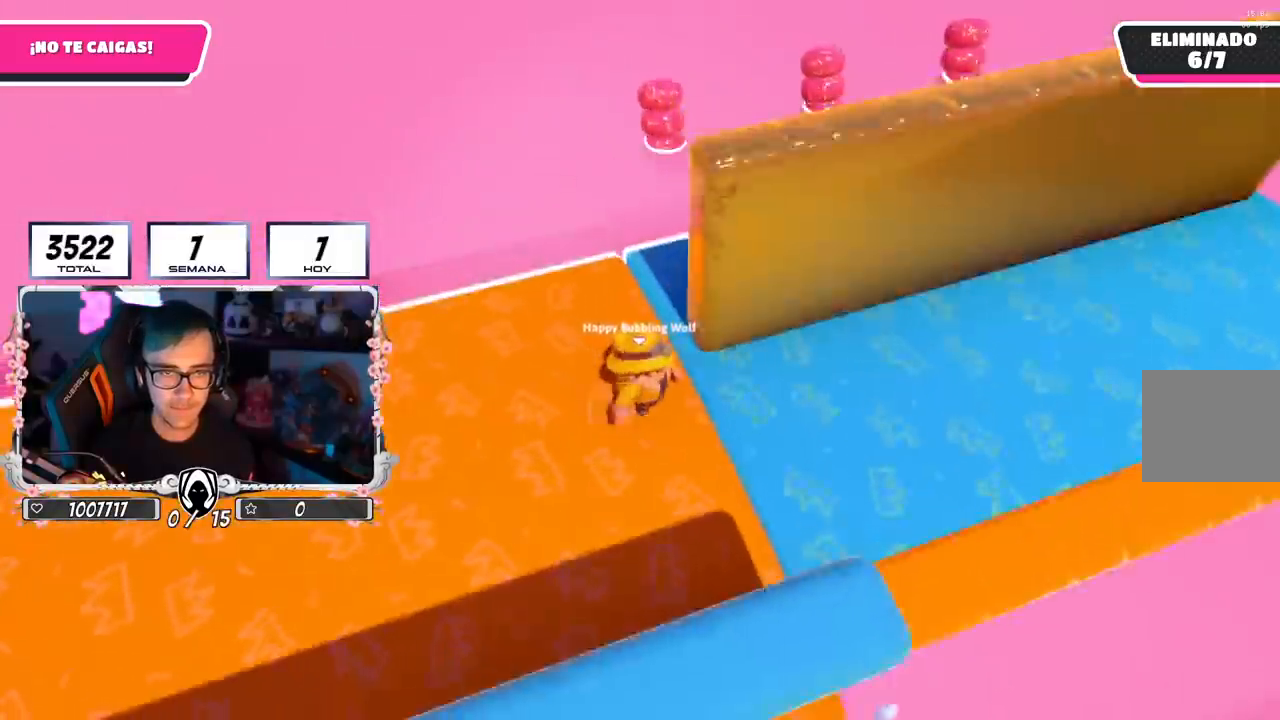
{"buttons": [], "left_stick": "down", "right_stick": "down-right", "events": [[84, "left_stick", "up-right"], [184, "right_stick", "down-right"], [501, "left_stick", "down"]]}
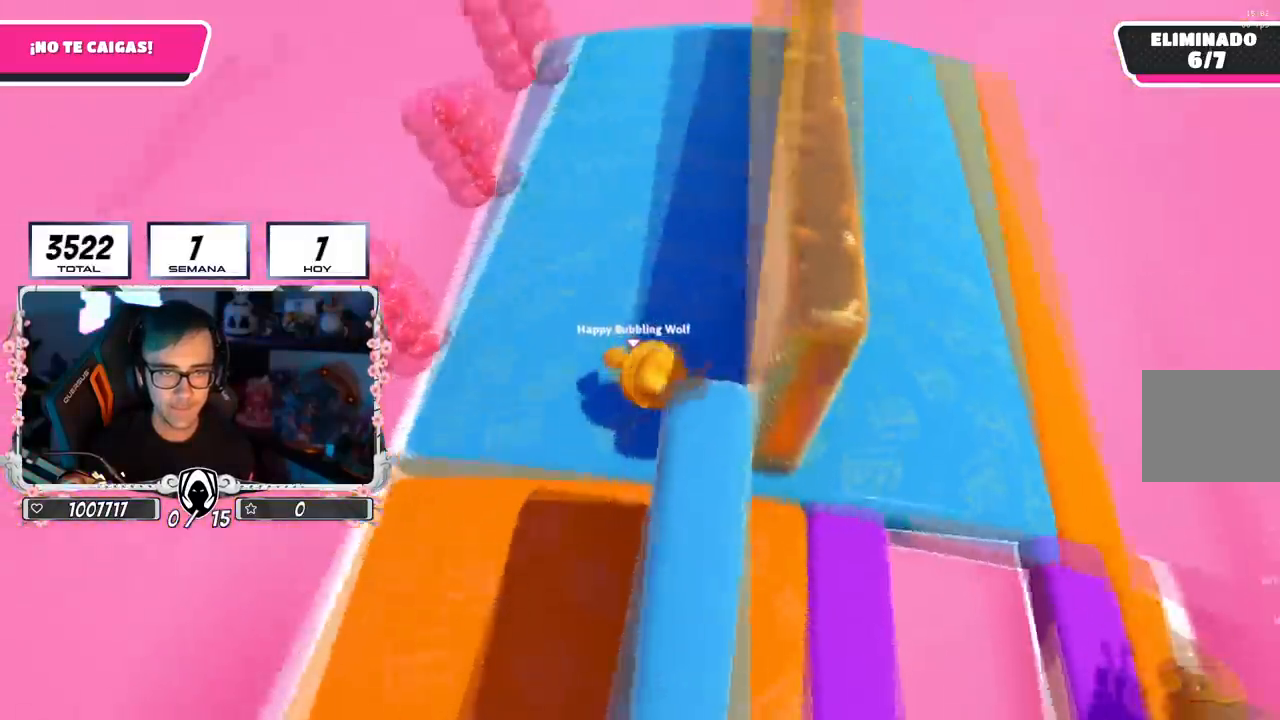
{"buttons": [], "left_stick": "down-right", "right_stick": "center", "events": [[16, "left_stick", "down-left"], [200, "left_stick", "center"], [333, "left_stick", "down"], [417, "left_stick", "down-right"], [417, "right_stick", "center"]]}
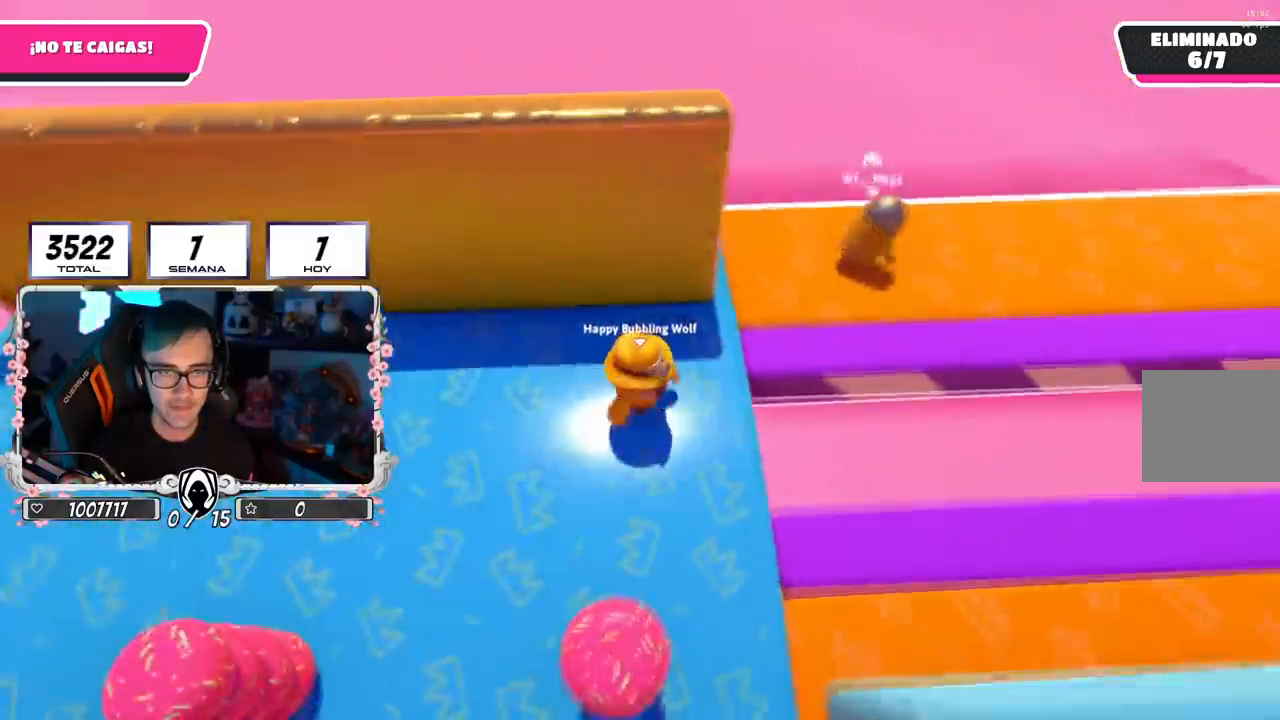
{"buttons": [], "left_stick": "up-right", "right_stick": "right", "events": [[17, "left_stick", "right"], [150, "right_stick", "right"], [200, "R1", "down"], [250, "R1", "up"], [284, "left_stick", "up-right"]]}
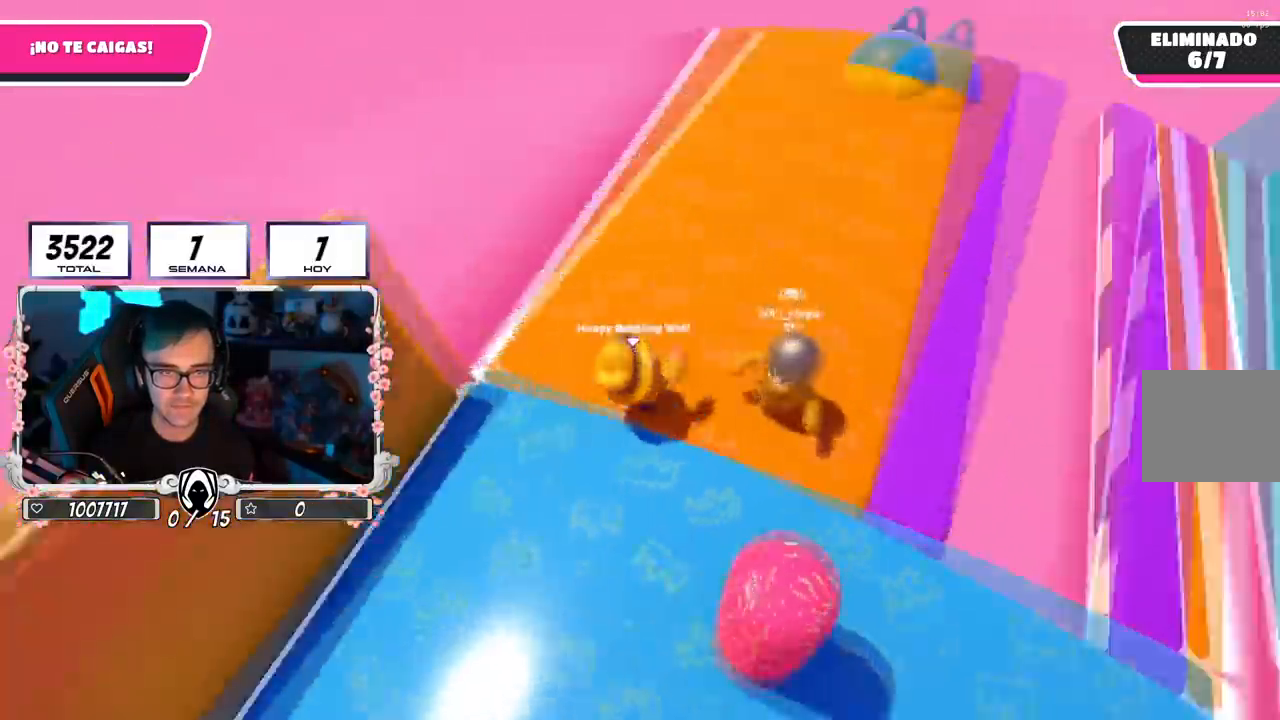
{"buttons": [], "left_stick": "down-right", "right_stick": "right", "events": [[116, "left_stick", "down-right"], [183, "left_stick", "down-left"], [350, "left_stick", "down-right"]]}
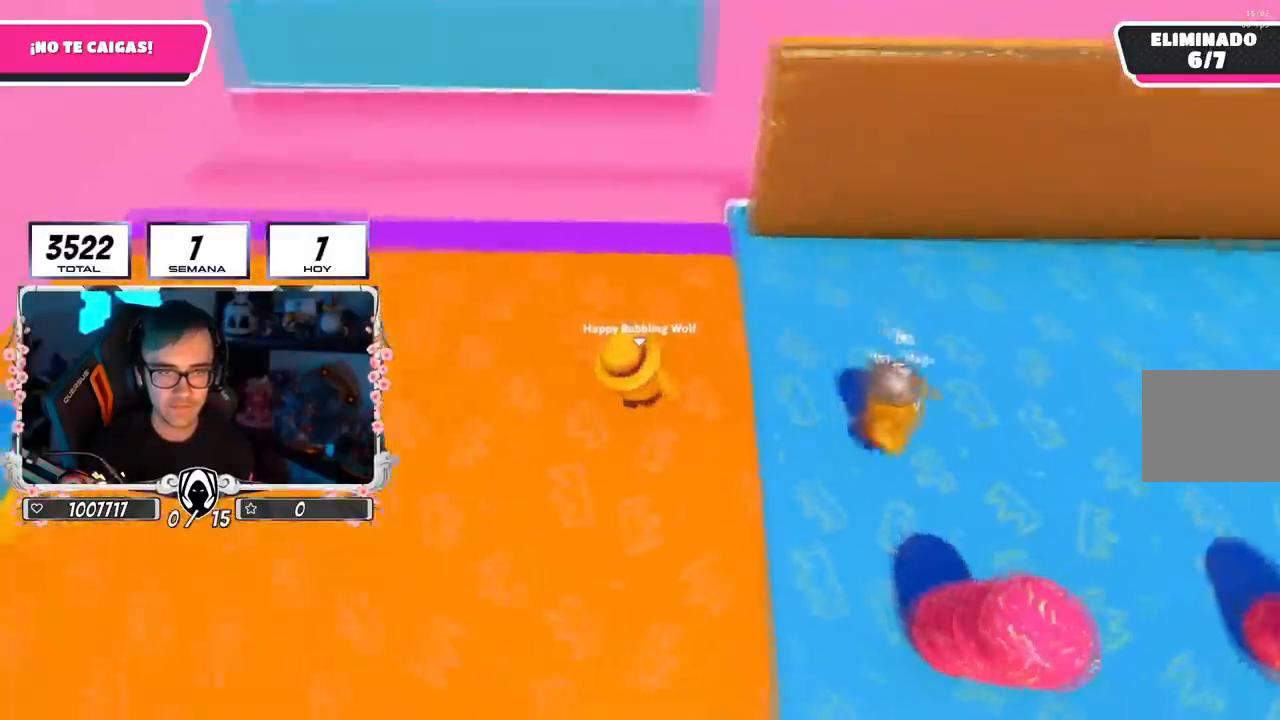
{"buttons": [], "left_stick": "right", "right_stick": "center", "events": [[100, "right_stick", "center"], [300, "left_stick", "right"]]}
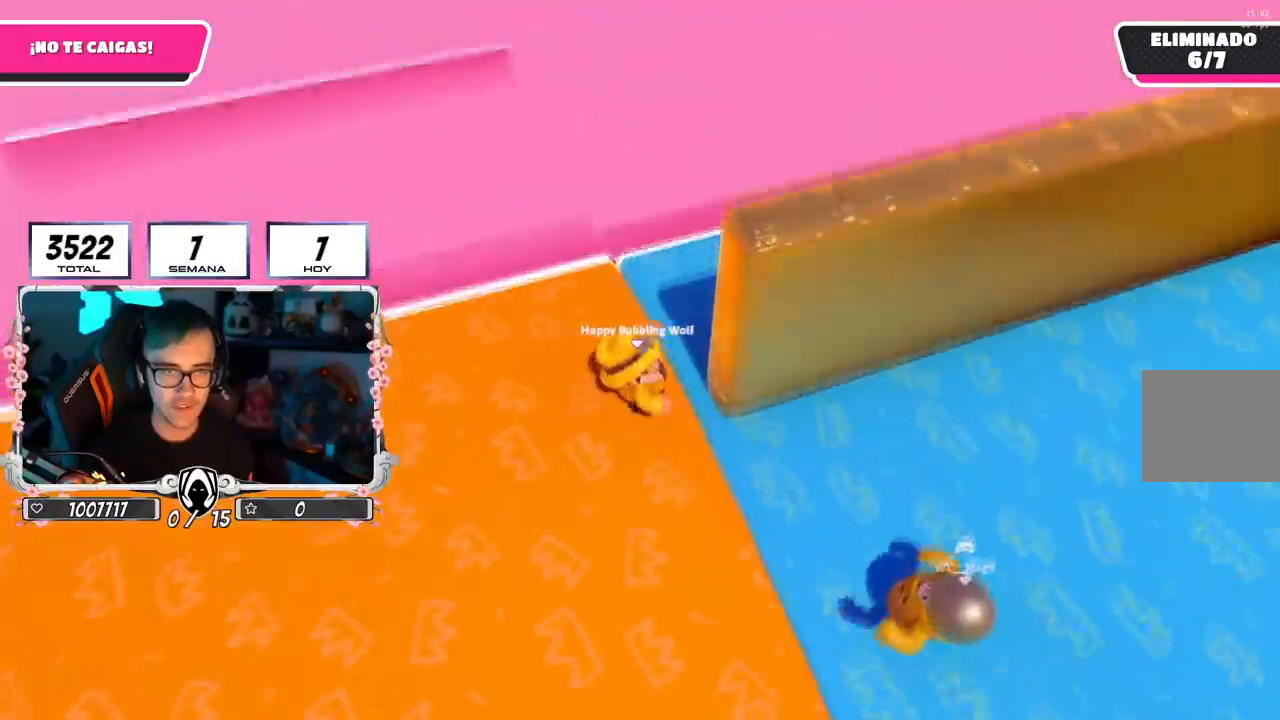
{"buttons": [], "left_stick": "up", "right_stick": "left", "events": [[16, "left_stick", "up-right"], [200, "right_stick", "left"], [417, "left_stick", "up"]]}
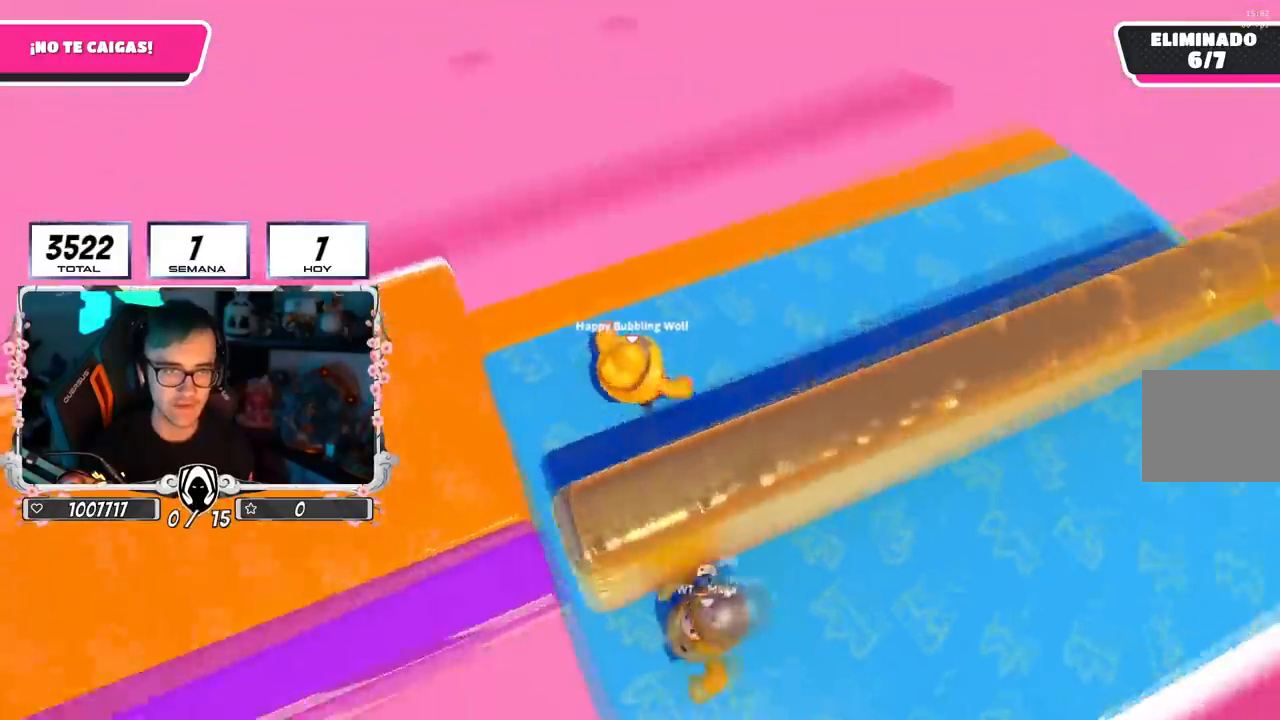
{"buttons": ["CROSS"], "left_stick": "up", "right_stick": "center", "events": [[167, "right_stick", "center"], [434, "CROSS", "down"]]}
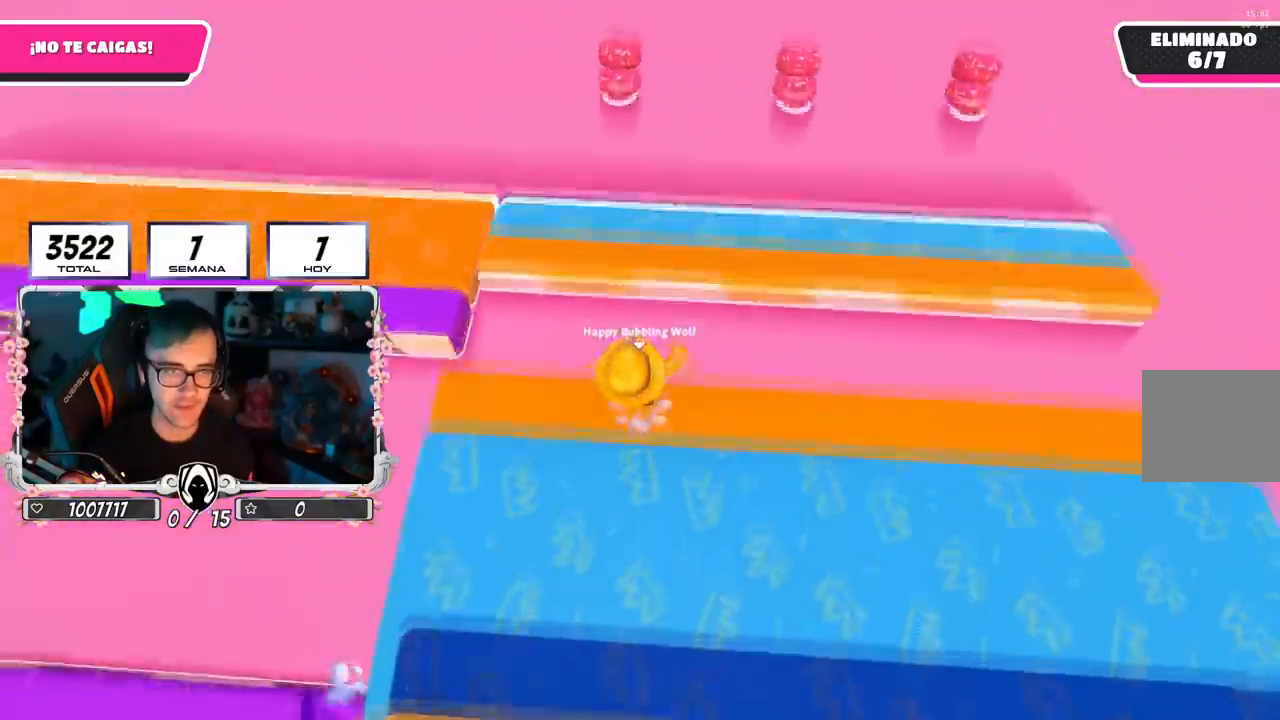
{"buttons": [], "left_stick": "right", "right_stick": "left", "events": [[116, "CROSS", "up"], [250, "right_stick", "left"], [467, "left_stick", "right"]]}
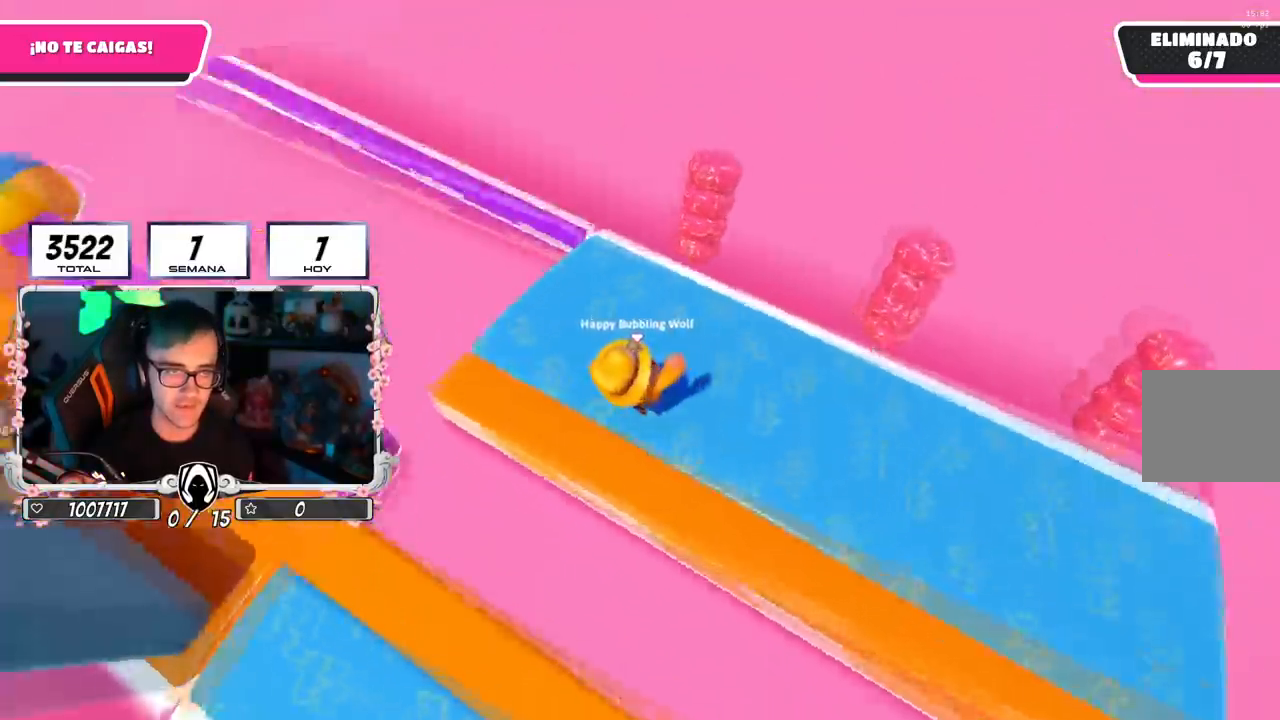
{"buttons": [], "left_stick": "right", "right_stick": "center", "events": [[184, "right_stick", "center"], [317, "right_stick", "up-left"], [384, "left_stick", "up-right"], [451, "right_stick", "center"], [501, "left_stick", "right"]]}
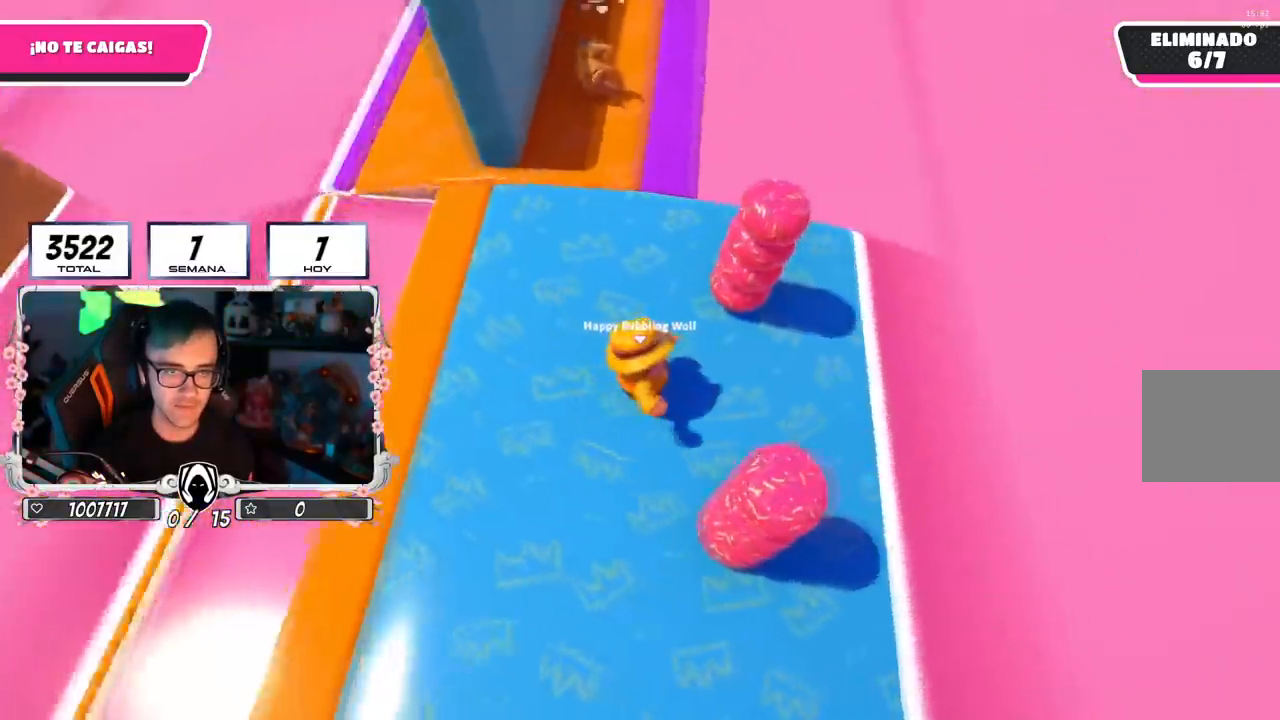
{"buttons": [], "left_stick": "right", "right_stick": "left", "events": [[50, "right_stick", "left"], [317, "left_stick", "up-right"], [483, "left_stick", "right"]]}
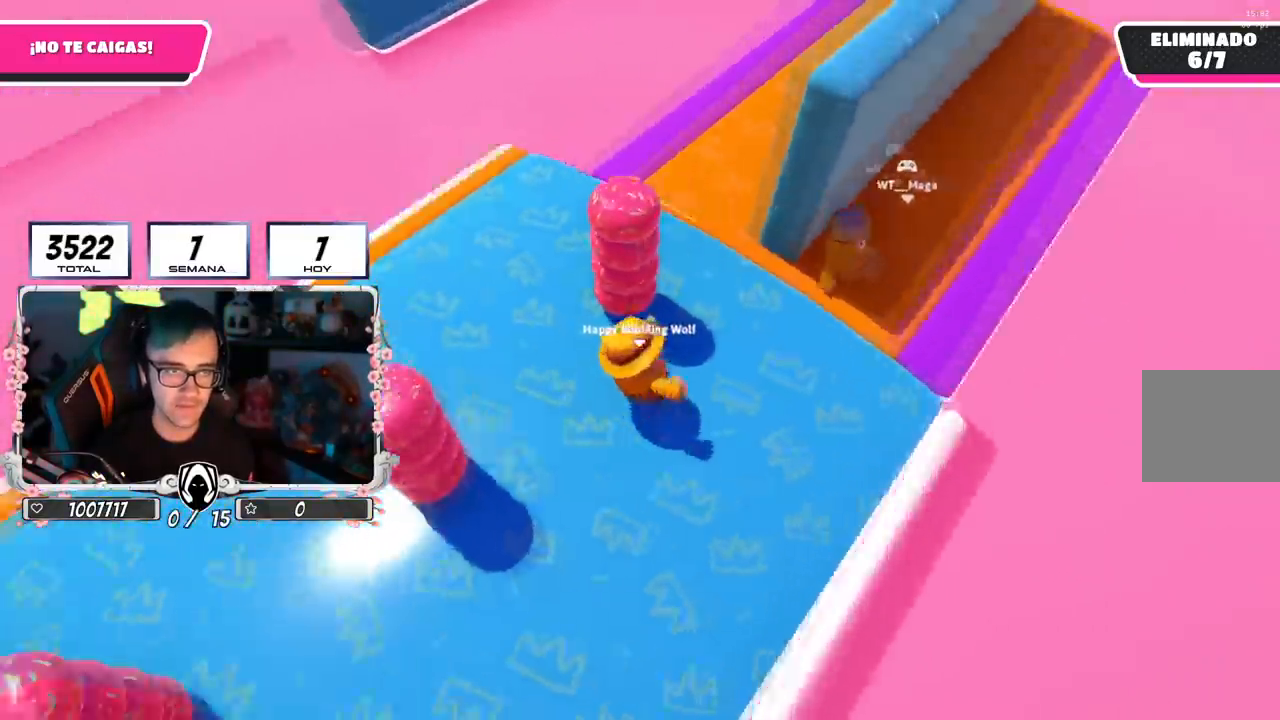
{"buttons": [], "left_stick": "up-right", "right_stick": "center", "events": [[167, "left_stick", "up"], [217, "L1", "down"], [217, "R1", "down"], [234, "left_stick", "center"], [234, "right_stick", "center"], [284, "L1", "up"], [300, "R1", "up"], [317, "left_stick", "down-right"], [417, "left_stick", "up-right"]]}
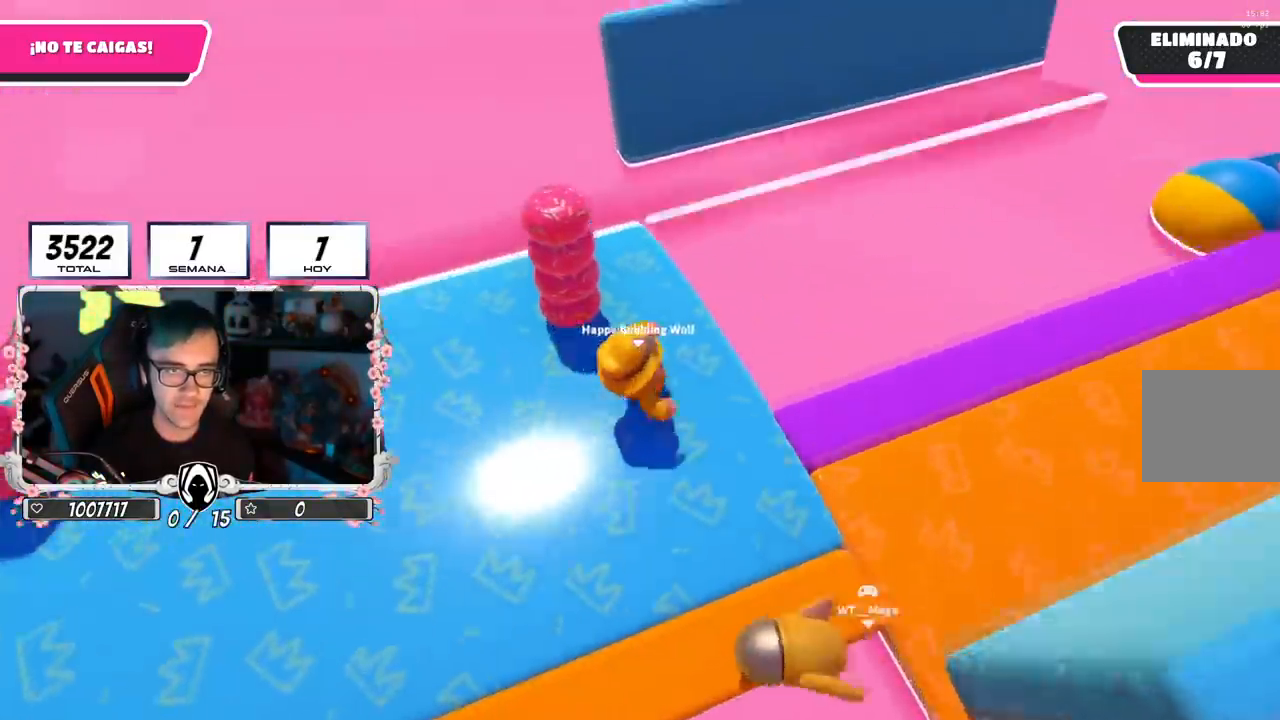
{"buttons": [], "left_stick": "right", "right_stick": "center", "events": [[133, "L1", "down"], [183, "R1", "down"], [183, "left_stick", "center"], [217, "L1", "up"], [233, "R1", "up"], [233, "left_stick", "right"]]}
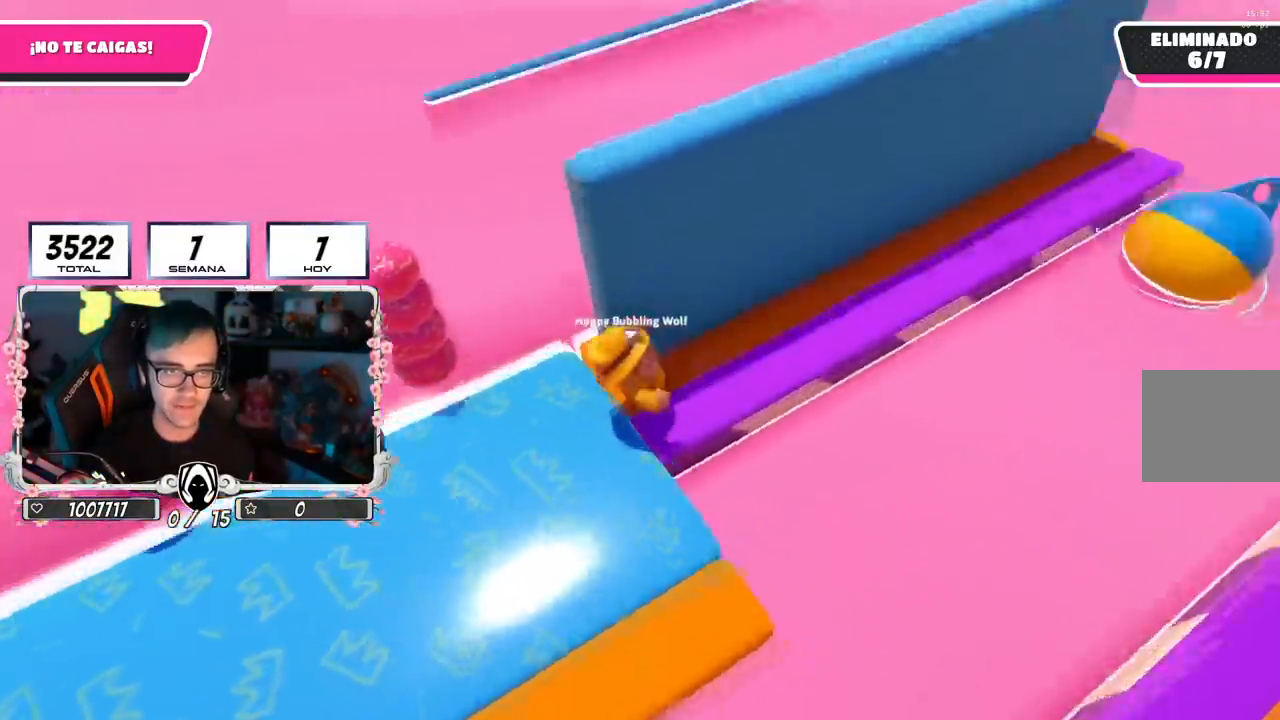
{"buttons": [], "left_stick": "center", "right_stick": "down-right", "events": [[34, "left_stick", "up-right"], [184, "left_stick", "down-left"], [334, "left_stick", "center"], [350, "right_stick", "down-right"]]}
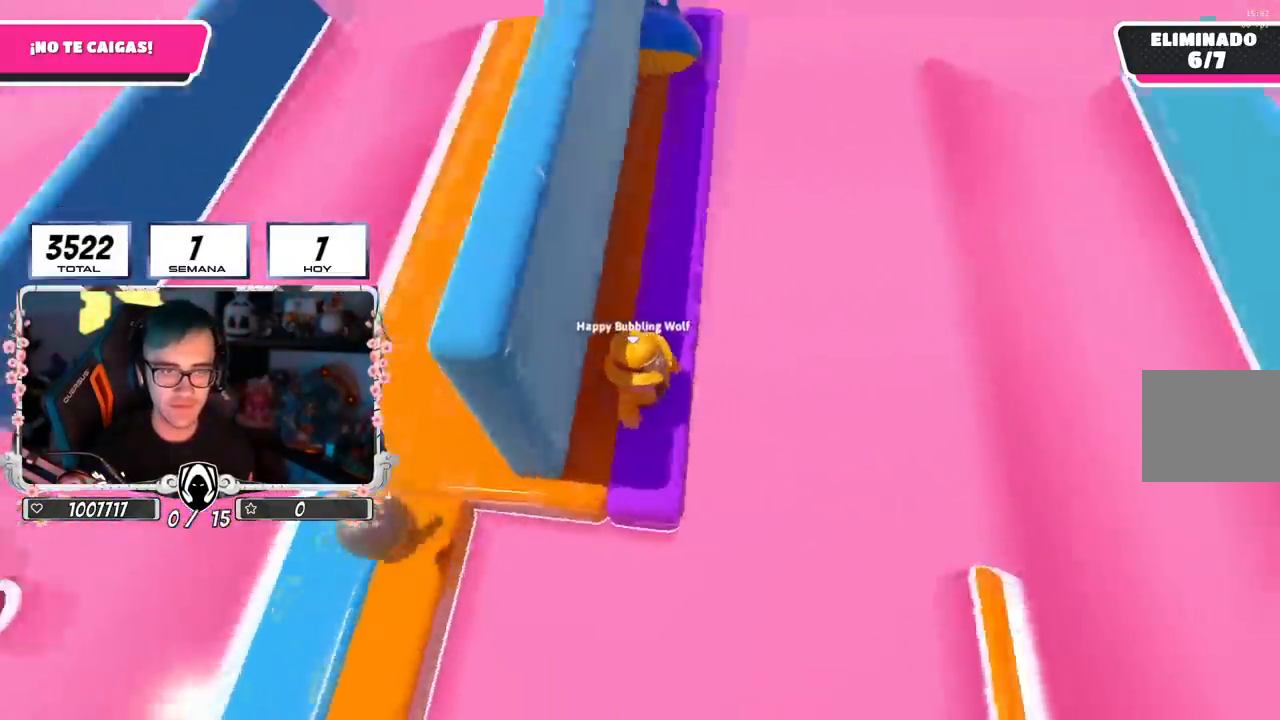
{"buttons": [], "left_stick": "down-right", "right_stick": "center", "events": [[50, "left_stick", "down"], [166, "left_stick", "center"], [166, "right_stick", "center"], [283, "left_stick", "down-right"]]}
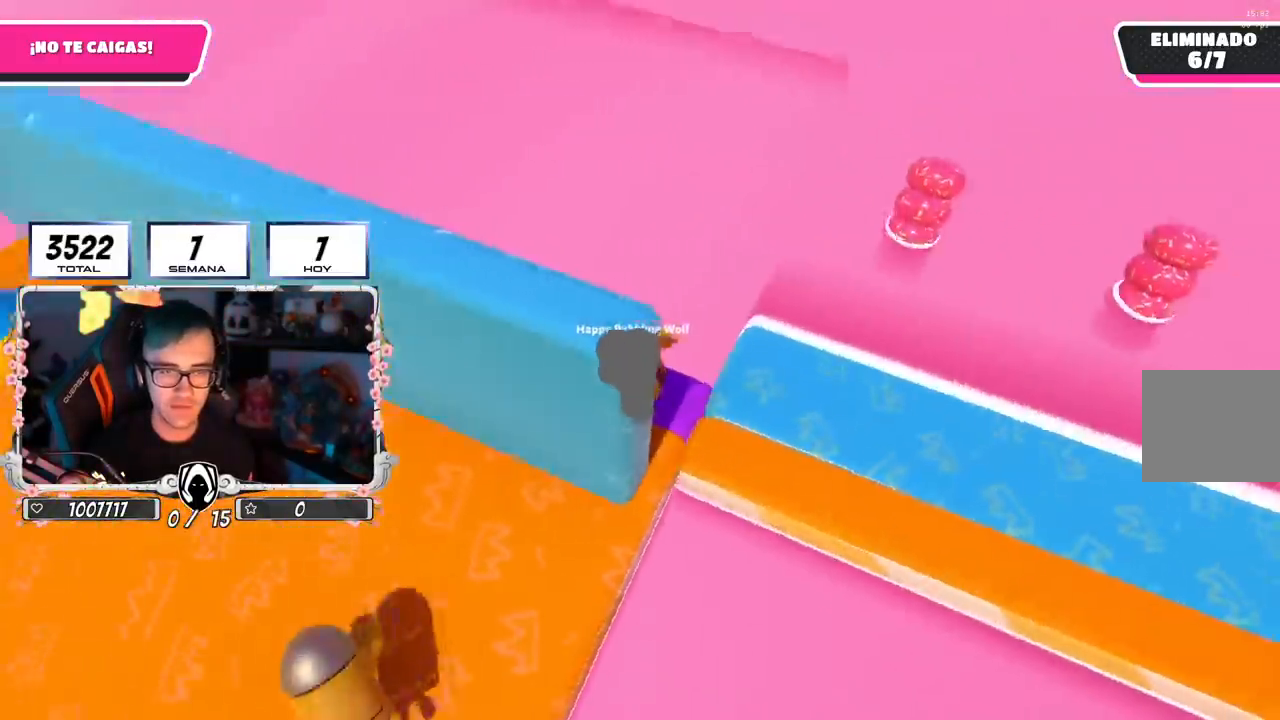
{"buttons": [], "left_stick": "right", "right_stick": "left", "events": [[134, "right_stick", "left"], [334, "left_stick", "down-left"], [434, "left_stick", "right"]]}
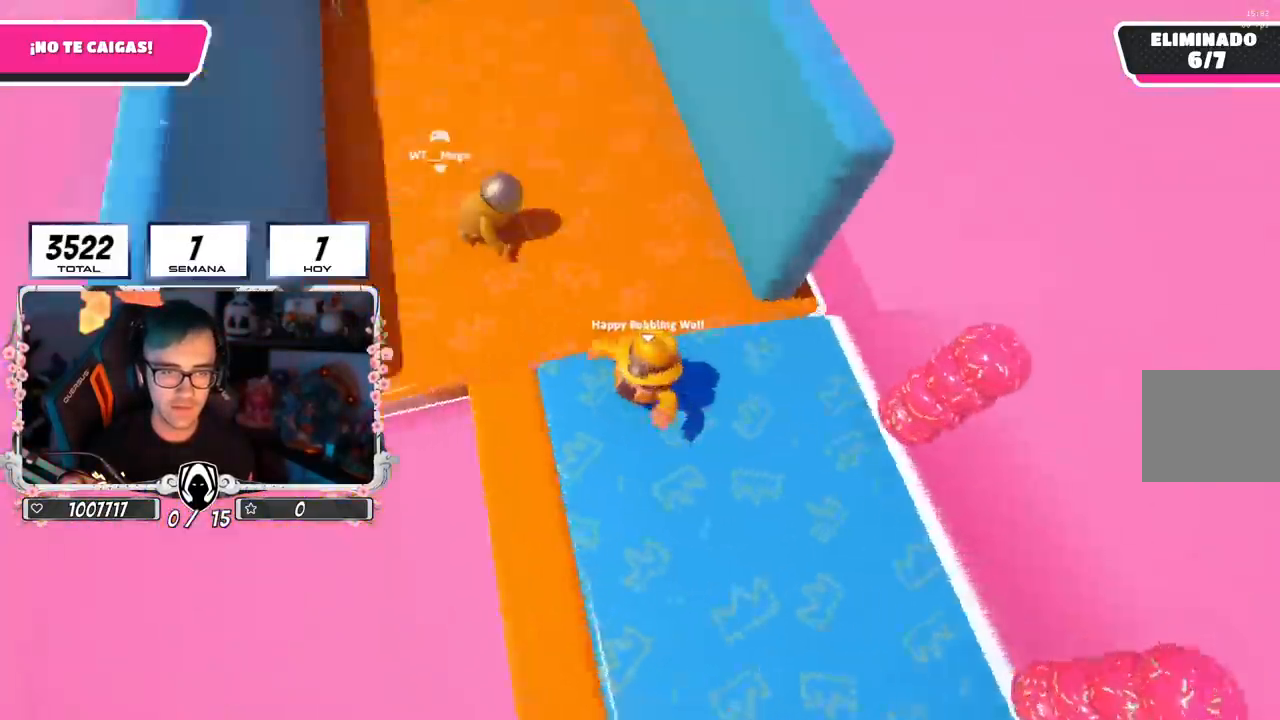
{"buttons": [], "left_stick": "down-right", "right_stick": "center", "events": [[83, "right_stick", "center"], [417, "left_stick", "down-right"]]}
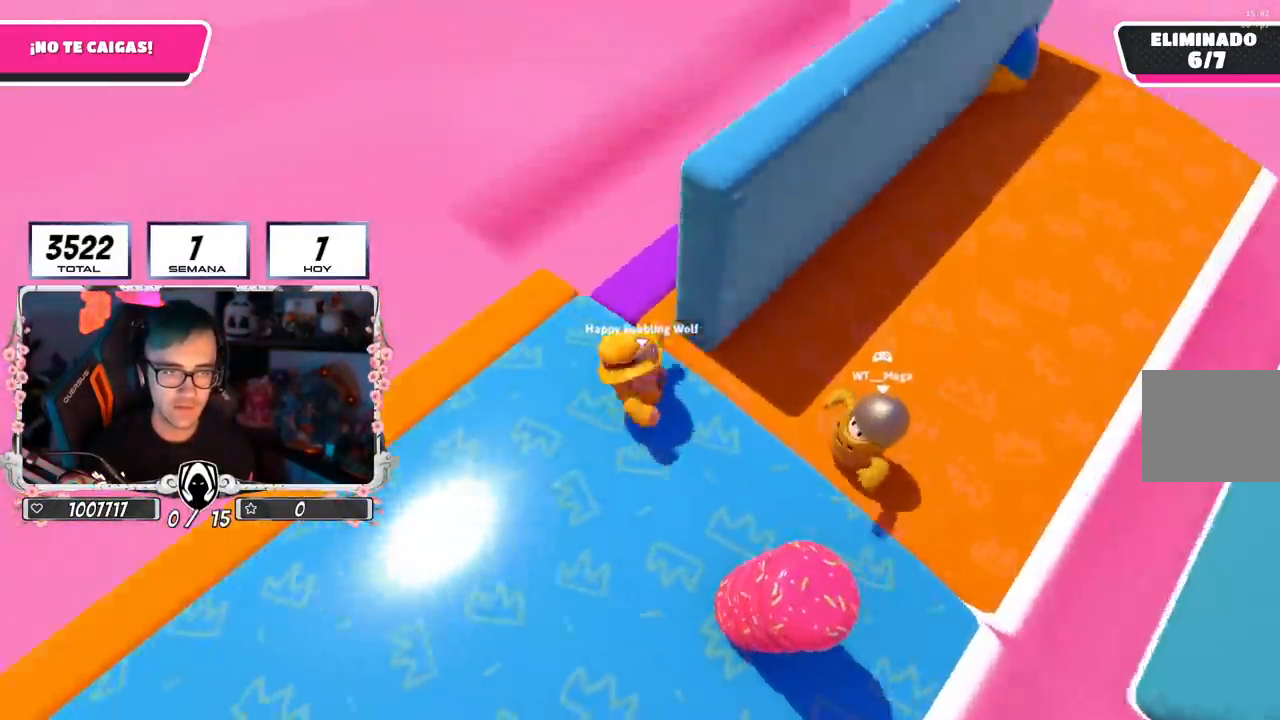
{"buttons": [], "left_stick": "up-right", "right_stick": "right"}
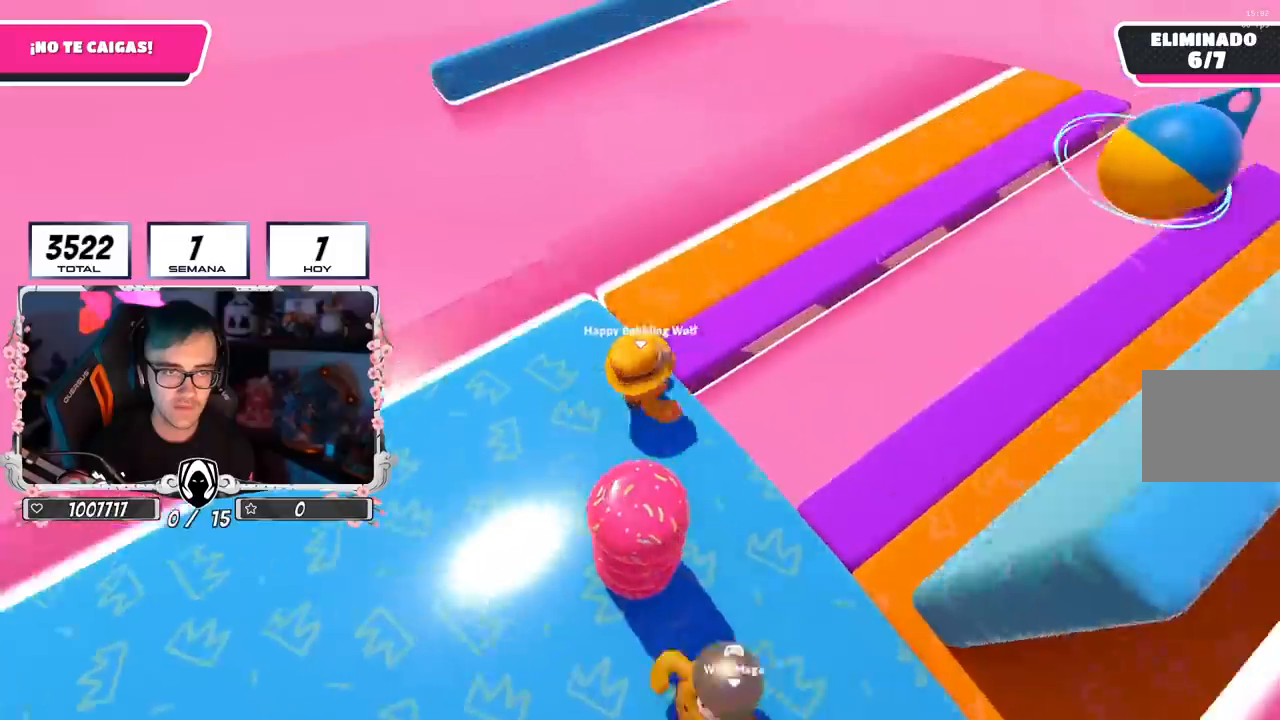
{"buttons": [], "left_stick": "down-left", "right_stick": "right", "events": [[417, "left_stick", "down-left"]]}
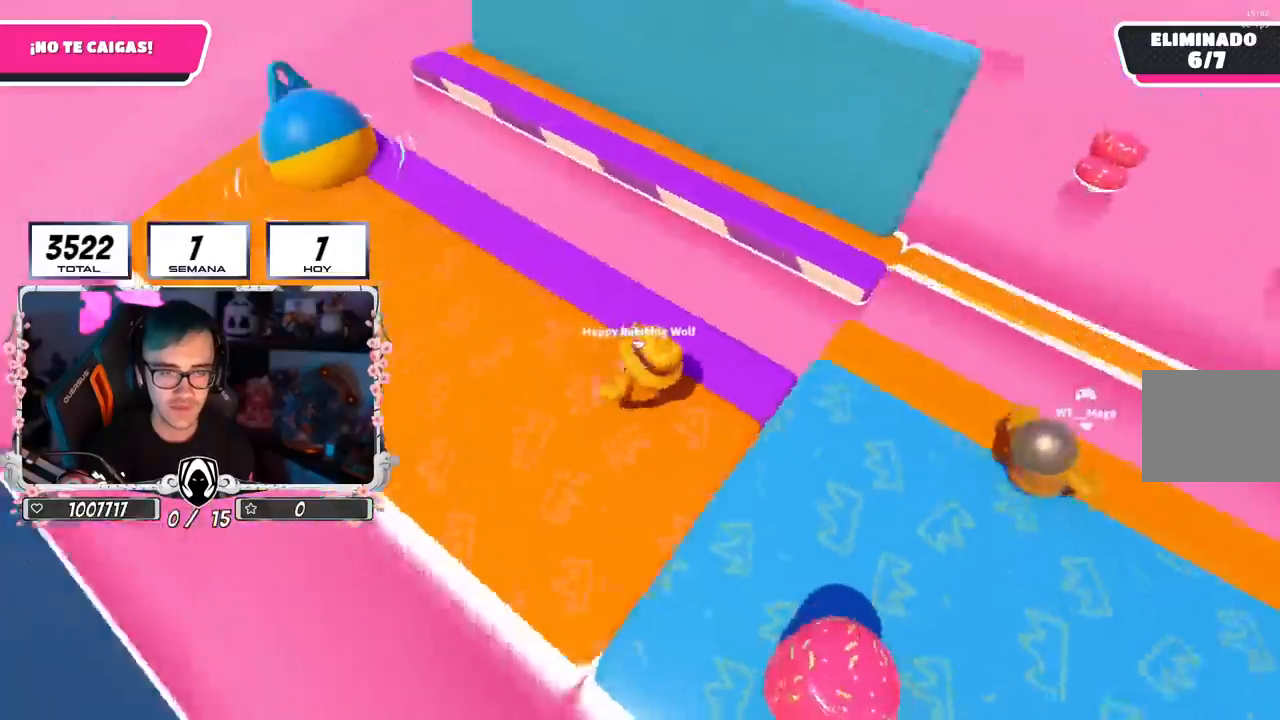
{"buttons": [], "left_stick": "right", "right_stick": "center", "events": [[134, "left_stick", "down-right"], [151, "right_stick", "center"], [351, "left_stick", "right"]]}
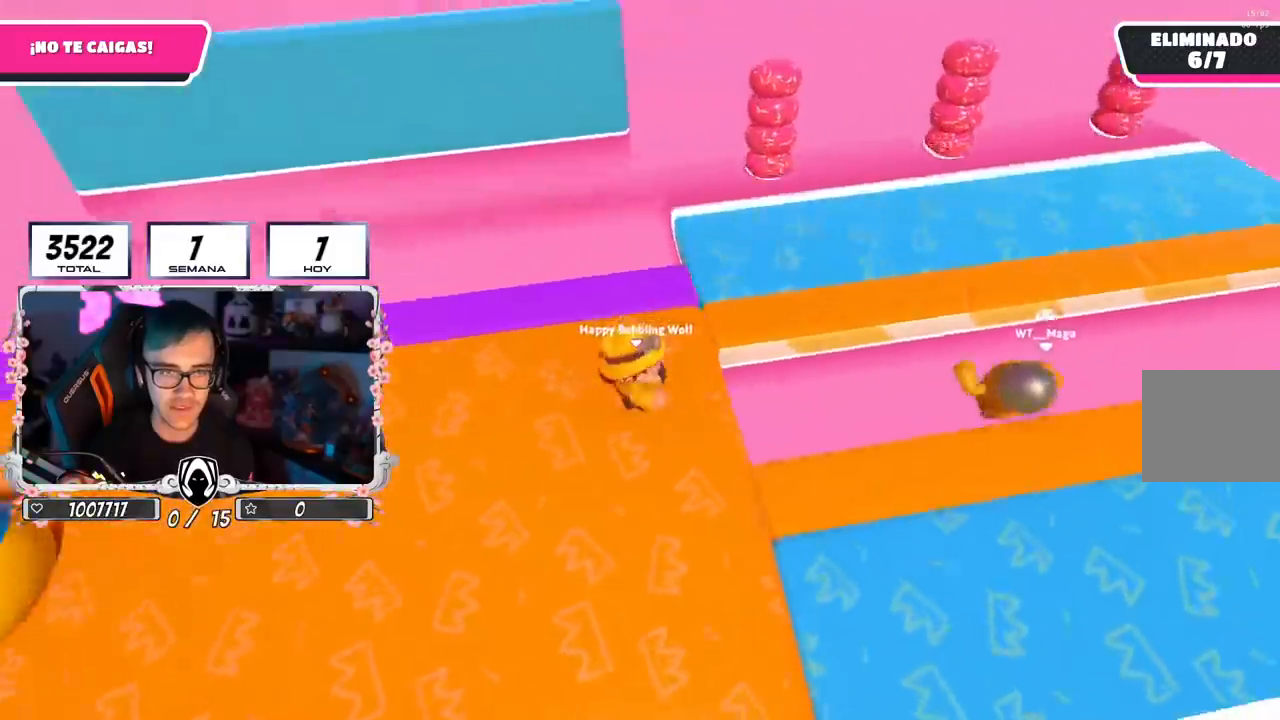
{"buttons": [], "left_stick": "down-right", "right_stick": "right", "events": [[83, "right_stick", "right"], [150, "left_stick", "up-right"], [467, "left_stick", "down-right"]]}
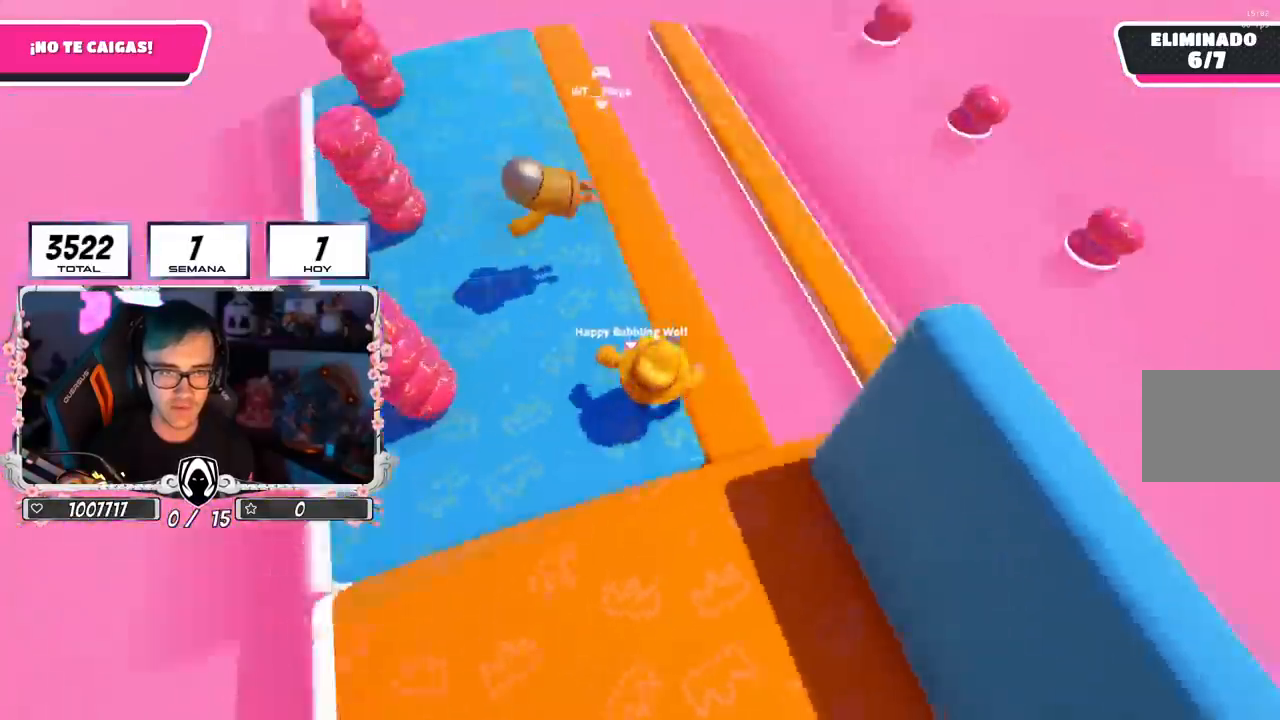
{"buttons": [], "left_stick": "down-right", "right_stick": "center", "events": [[51, "left_stick", "down-left"], [317, "right_stick", "center"], [334, "left_stick", "down-right"]]}
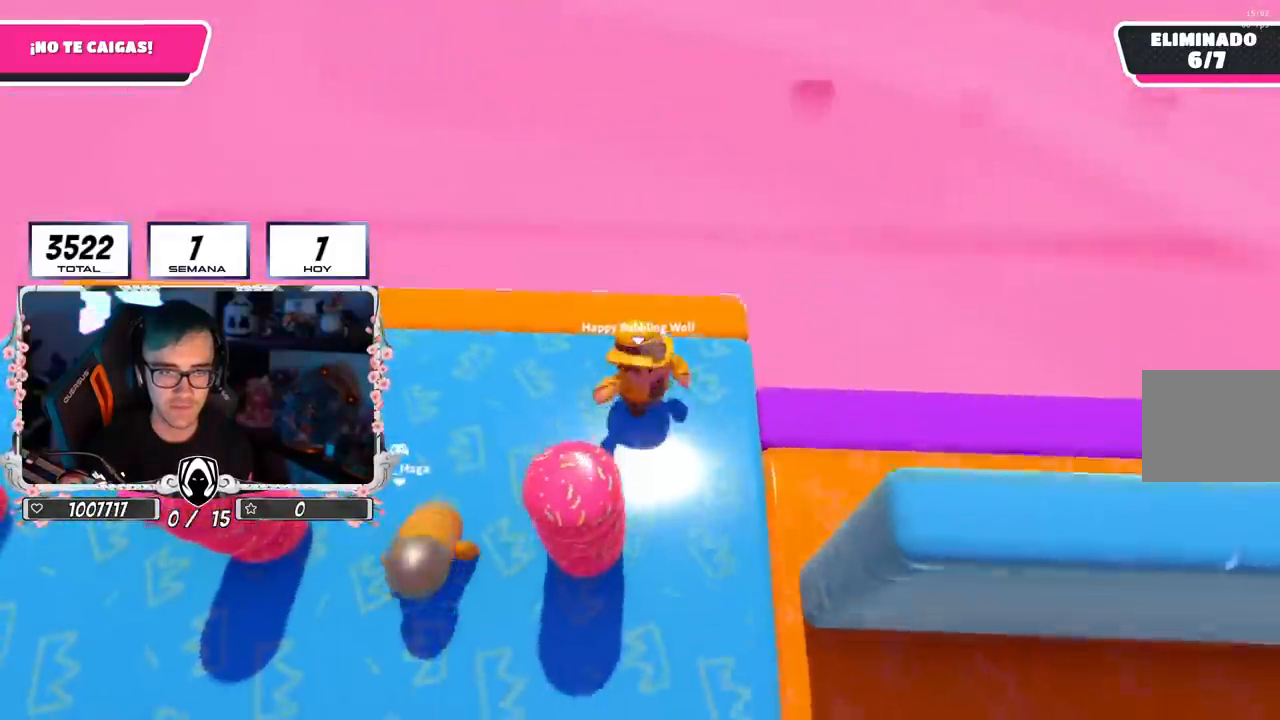
{"buttons": [], "left_stick": "right", "right_stick": "center", "events": [[100, "left_stick", "down"], [284, "left_stick", "down-right"], [450, "left_stick", "right"]]}
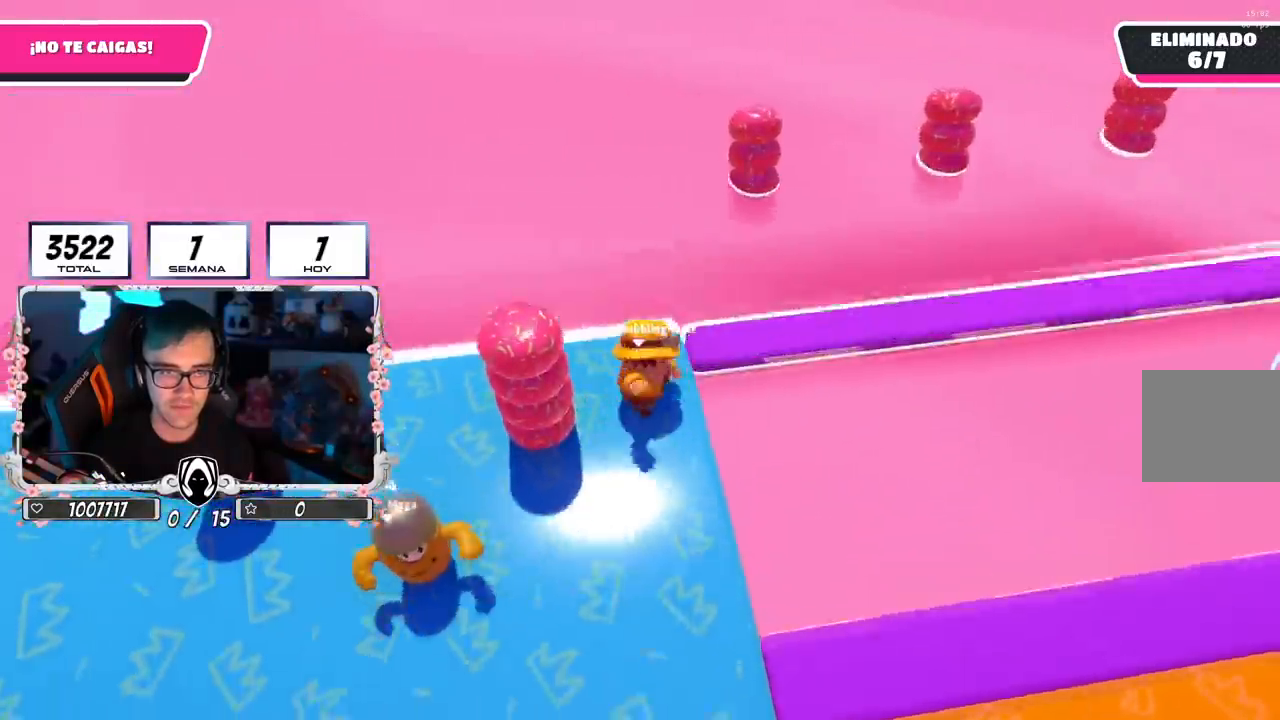
{"buttons": [], "left_stick": "center", "right_stick": "right", "events": [[201, "right_stick", "right"], [418, "left_stick", "center"]]}